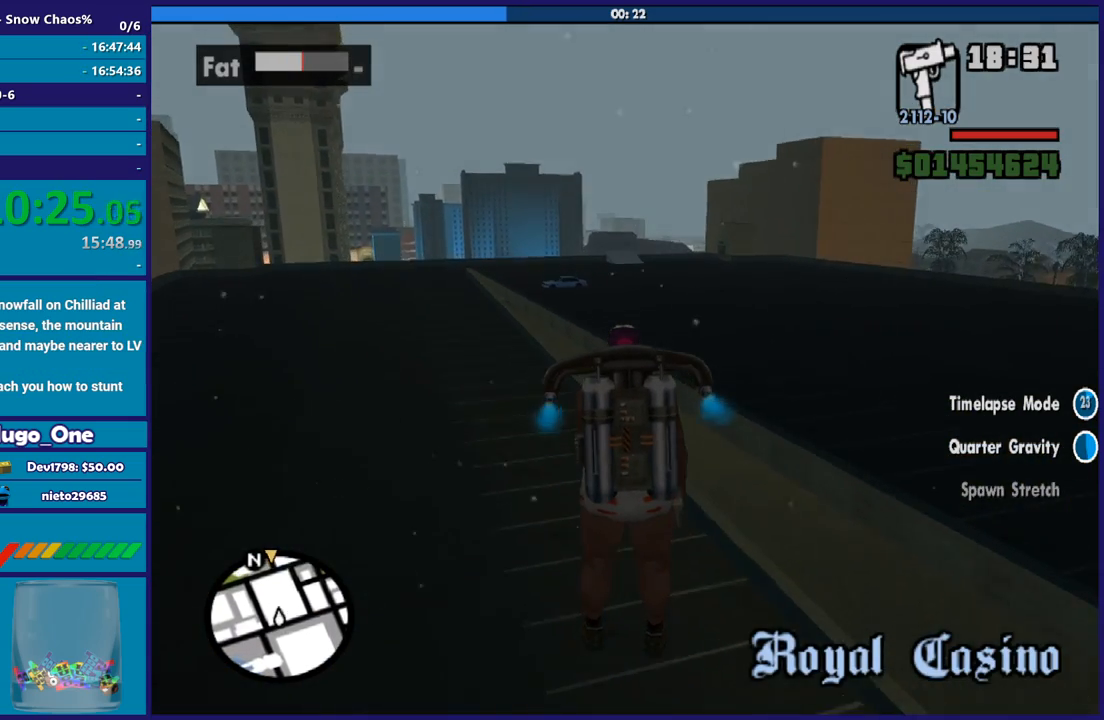
Gameplay with a controller (Xbox layout); each line is a JSON object with the inputs held at the frame after it. "events" lists button and stick changes between this image and that frame as [ms after this image, input, new state], when the widget could be followed in between.
{"buttons": ["A"], "left_stick": "up", "right_stick": "center", "events": []}
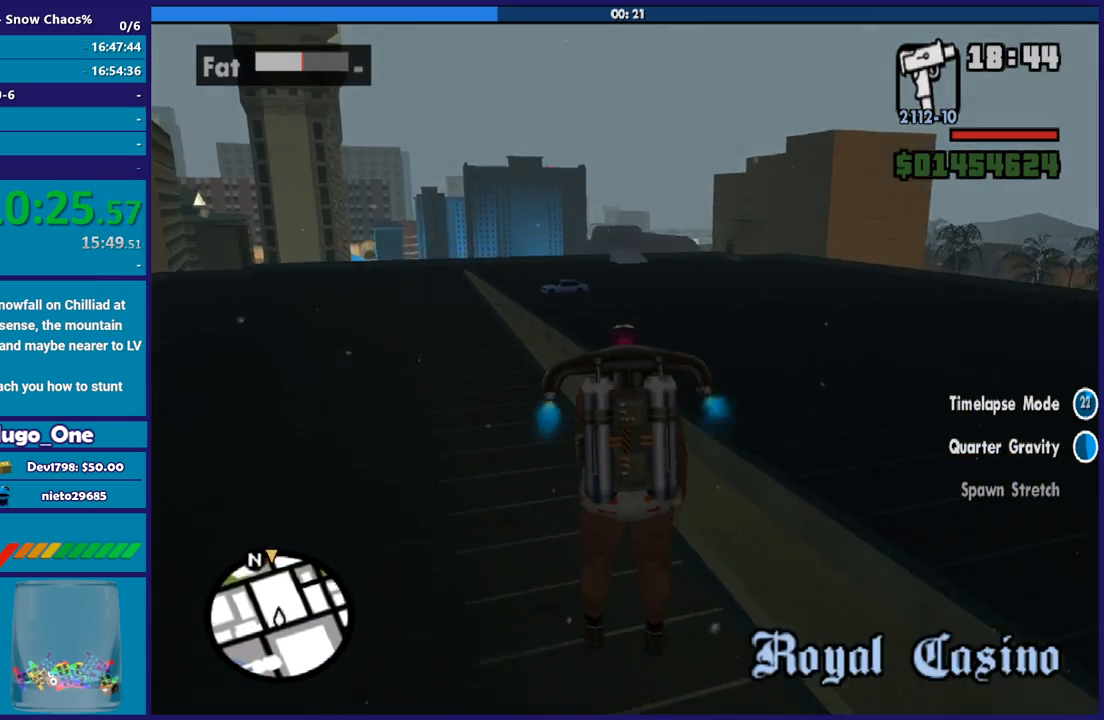
{"buttons": ["A"], "left_stick": "up", "right_stick": "center", "events": []}
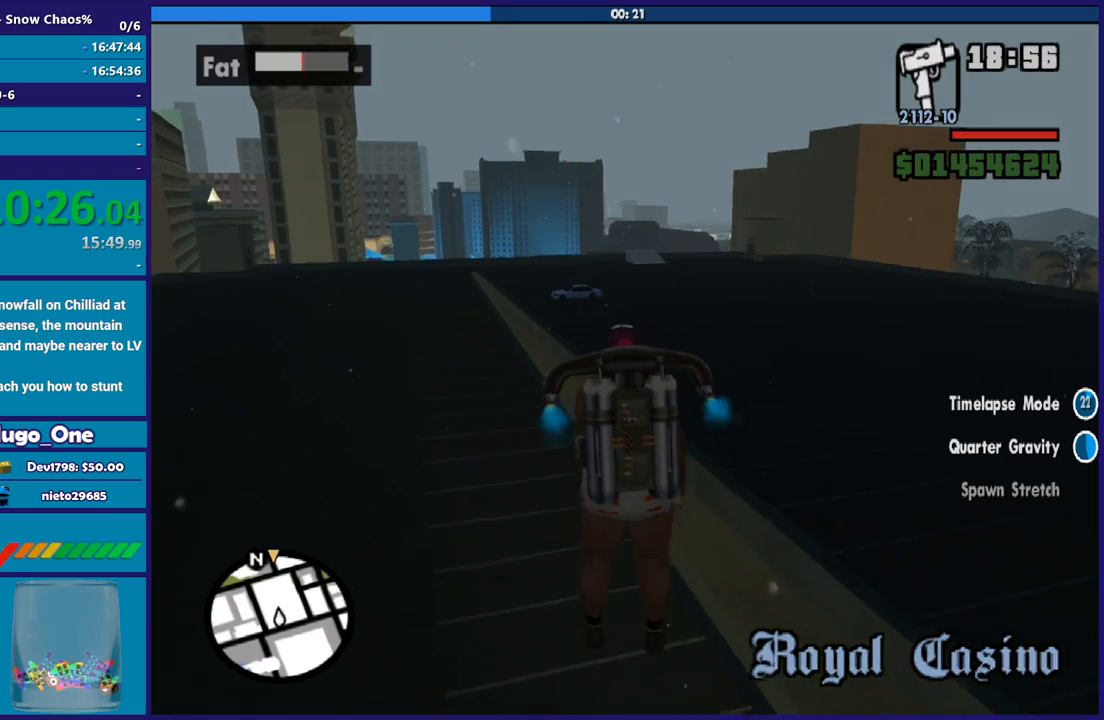
{"buttons": ["A"], "left_stick": "up", "right_stick": "center", "events": []}
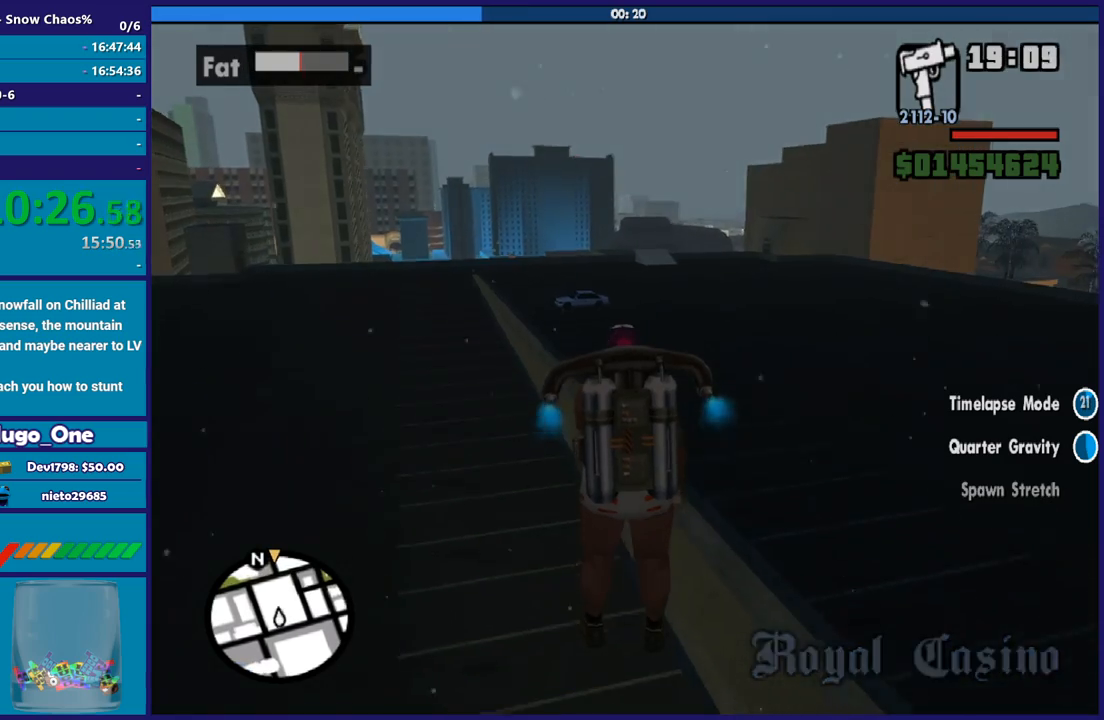
{"buttons": ["A"], "left_stick": "up", "right_stick": "center", "events": []}
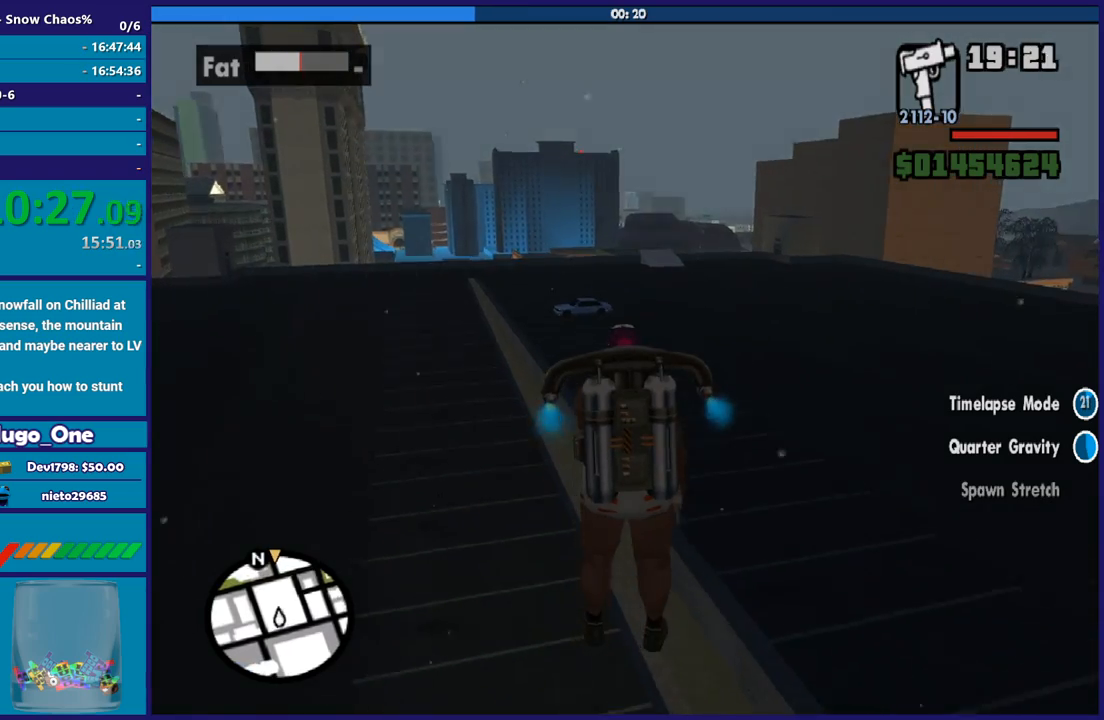
{"buttons": ["A", "R1"], "left_stick": "up", "right_stick": "center", "events": [[233, "left_stick", "up-right"], [300, "R1", "down"], [333, "left_stick", "up"]]}
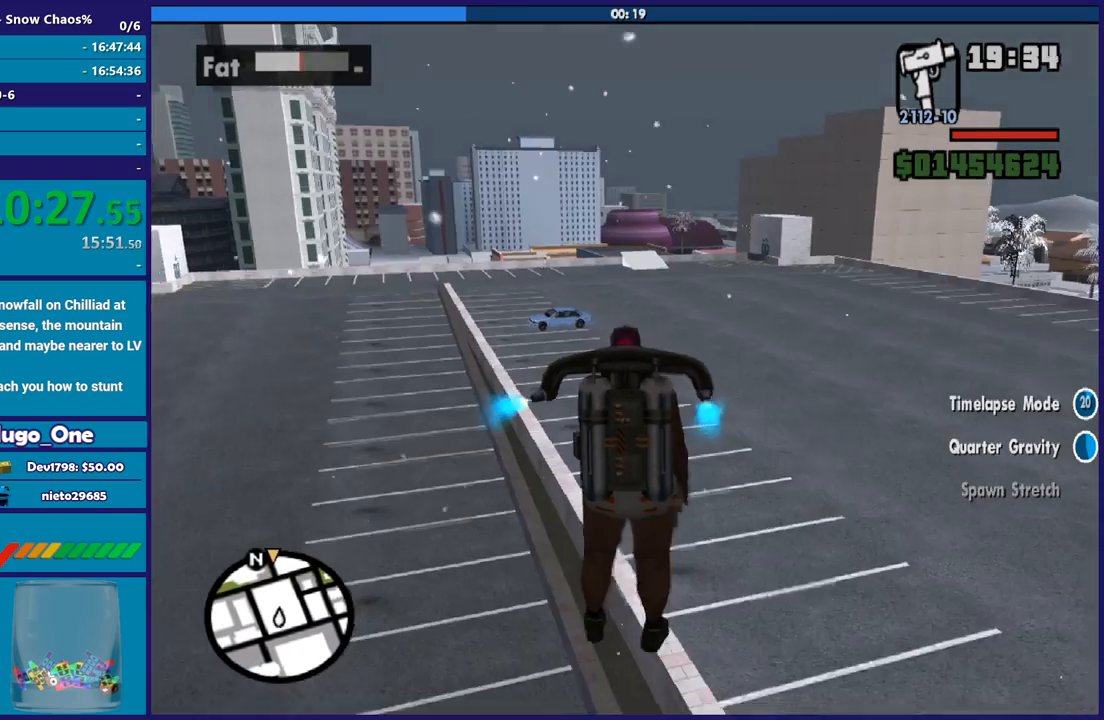
{"buttons": ["A", "L1"], "left_stick": "up", "right_stick": "center", "events": [[67, "R1", "up"], [434, "L1", "down"]]}
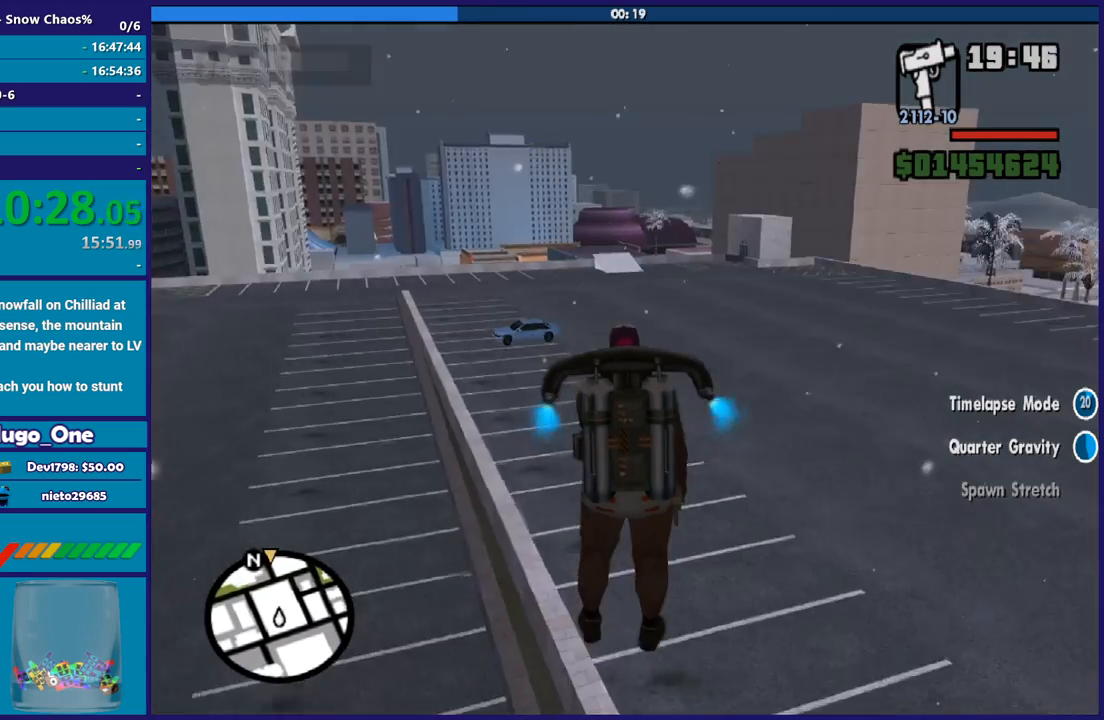
{"buttons": ["A"], "left_stick": "up", "right_stick": "center", "events": [[133, "L1", "up"]]}
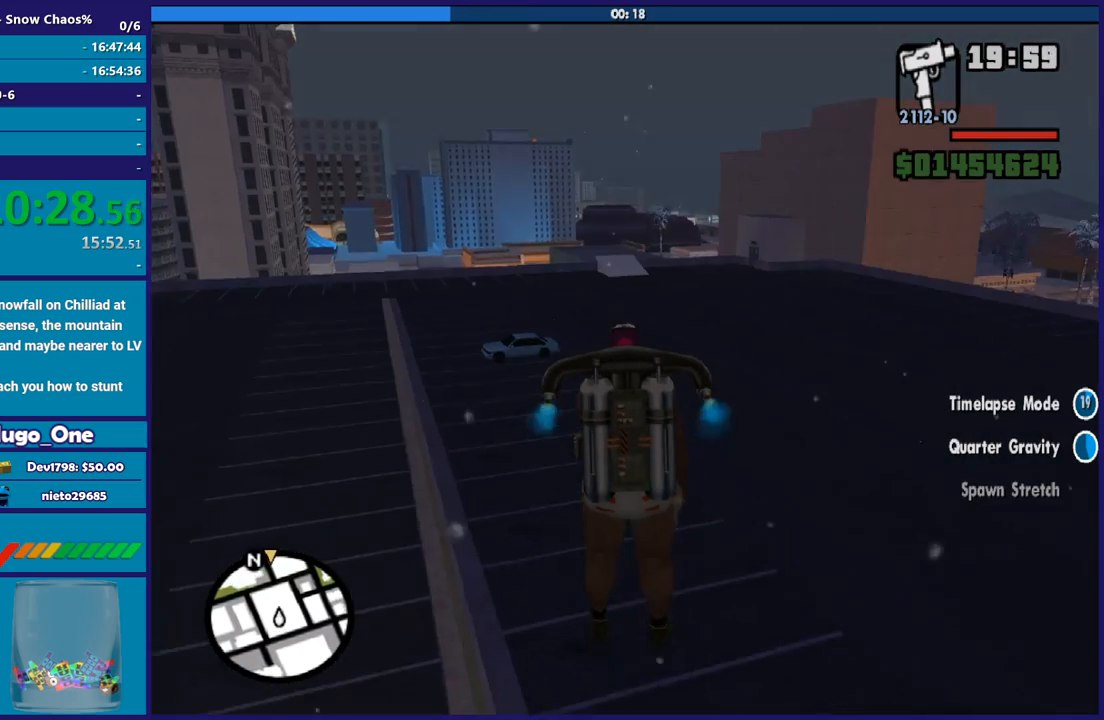
{"buttons": ["A"], "left_stick": "up", "right_stick": "center", "events": []}
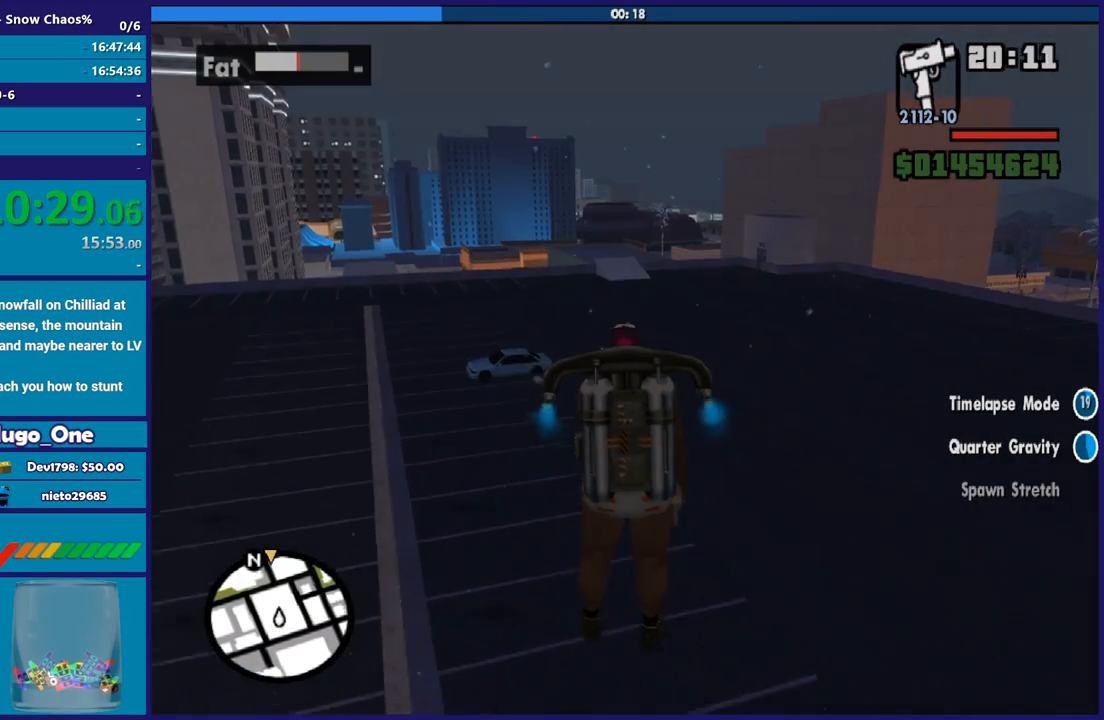
{"buttons": ["A"], "left_stick": "up", "right_stick": "center", "events": []}
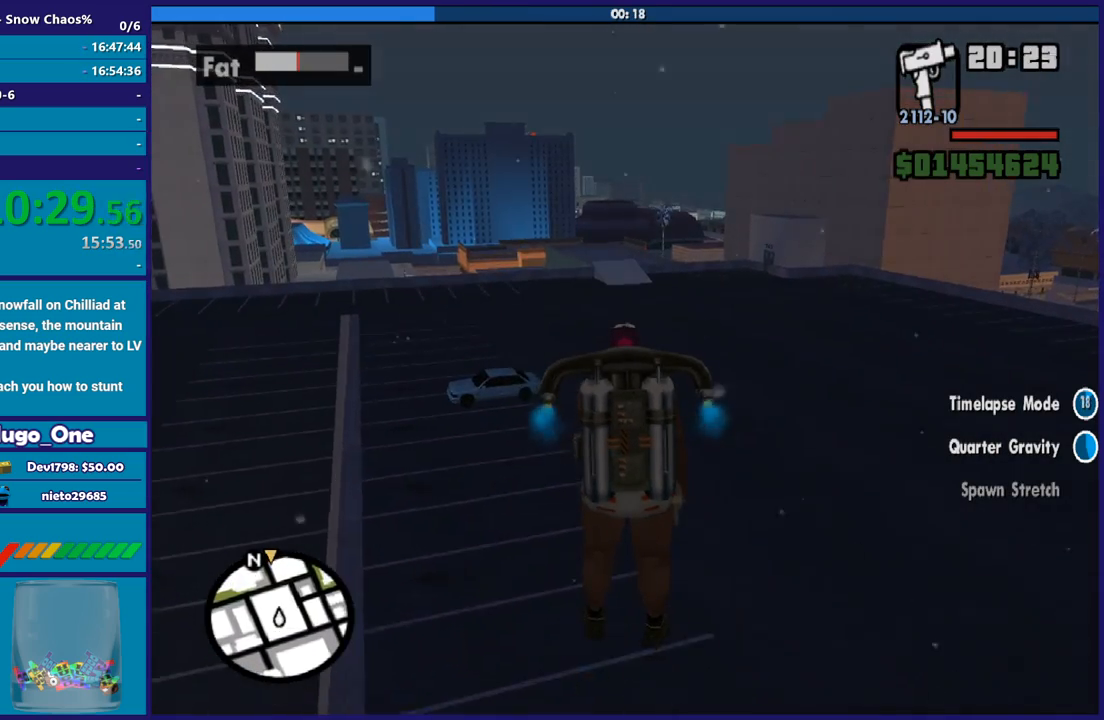
{"buttons": ["A"], "left_stick": "up", "right_stick": "center", "events": []}
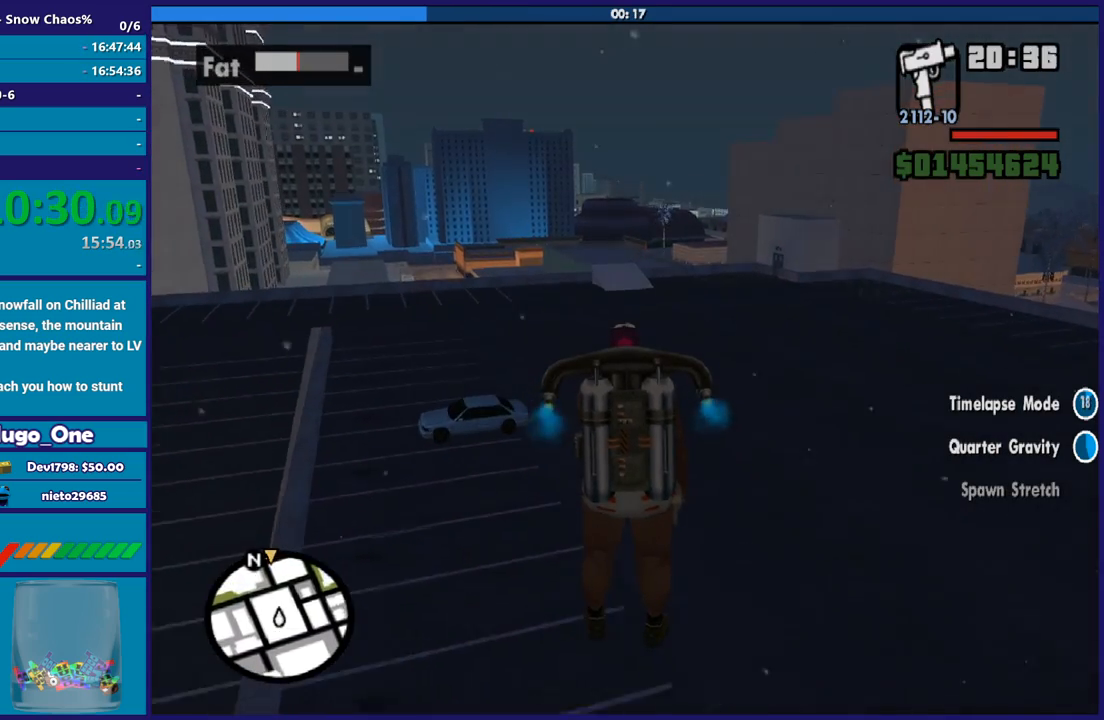
{"buttons": ["A"], "left_stick": "up", "right_stick": "center", "events": []}
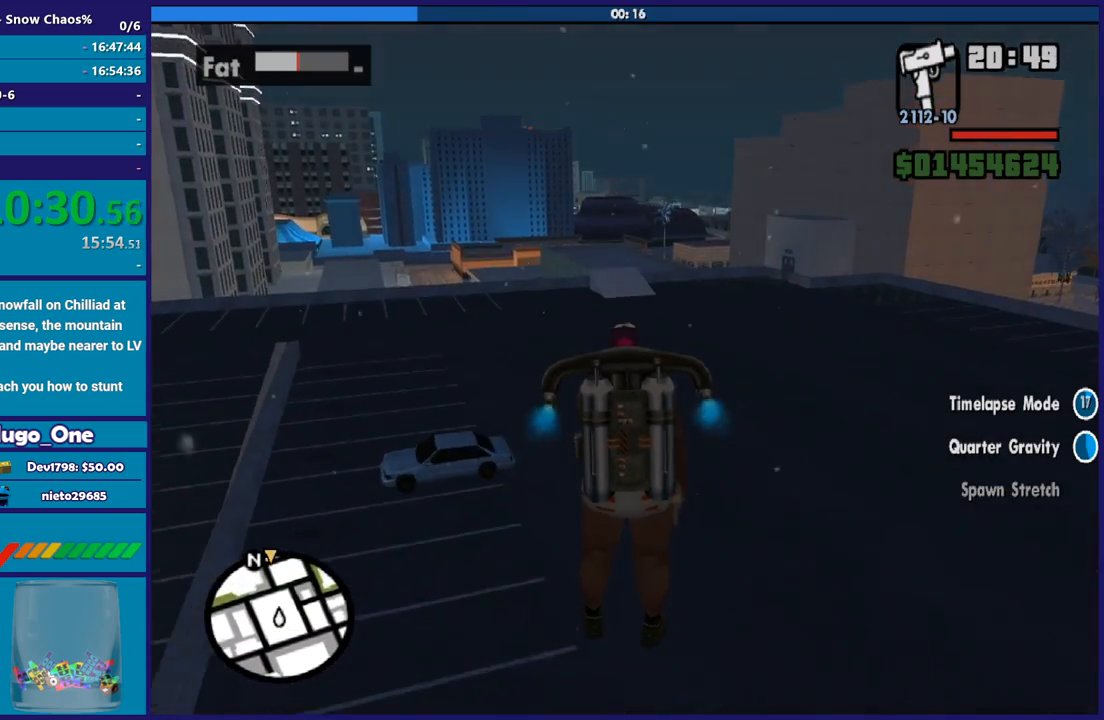
{"buttons": ["A"], "left_stick": "up", "right_stick": "center", "events": []}
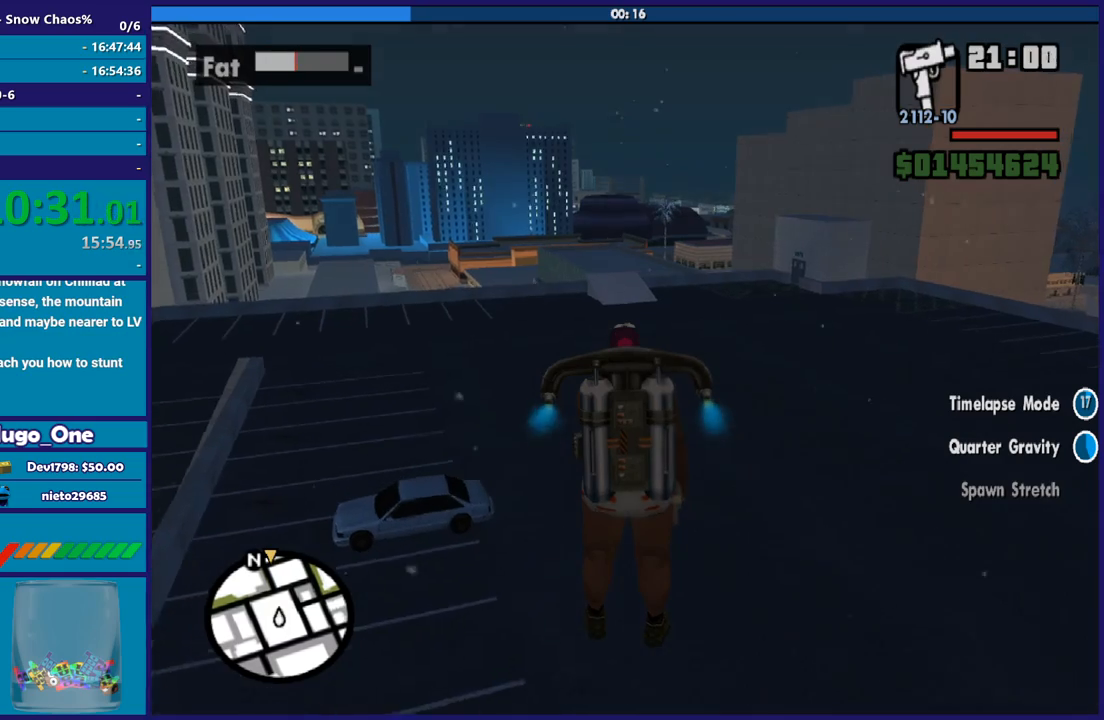
{"buttons": ["A"], "left_stick": "up", "right_stick": "center", "events": []}
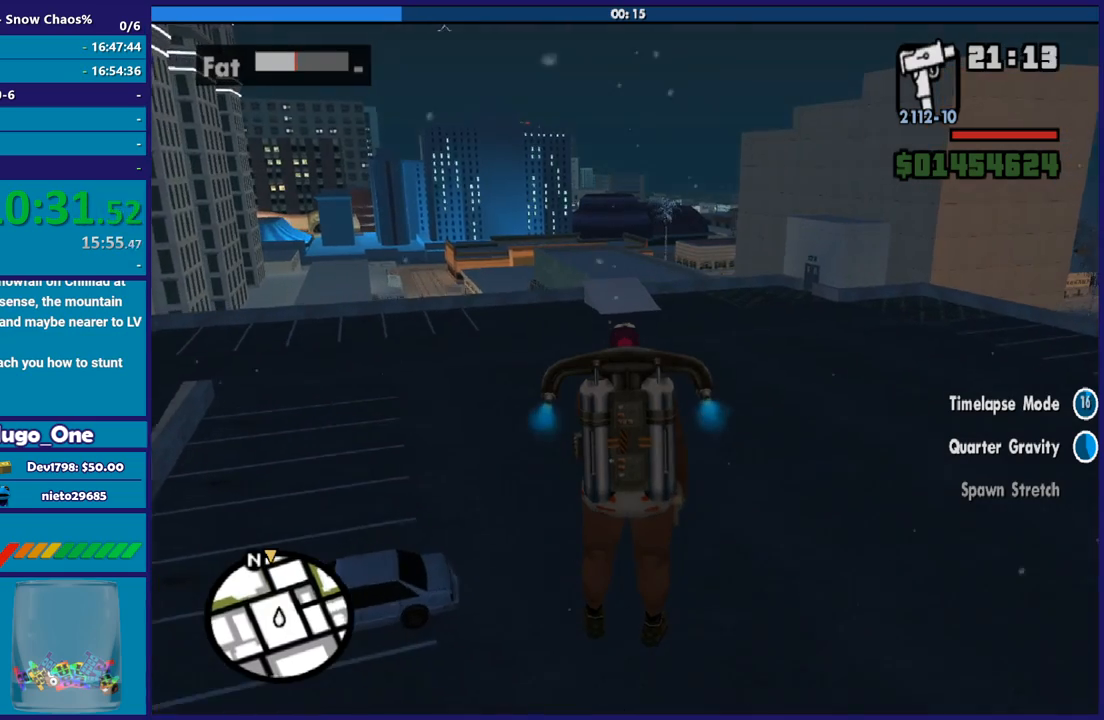
{"buttons": ["A"], "left_stick": "up", "right_stick": "center", "events": []}
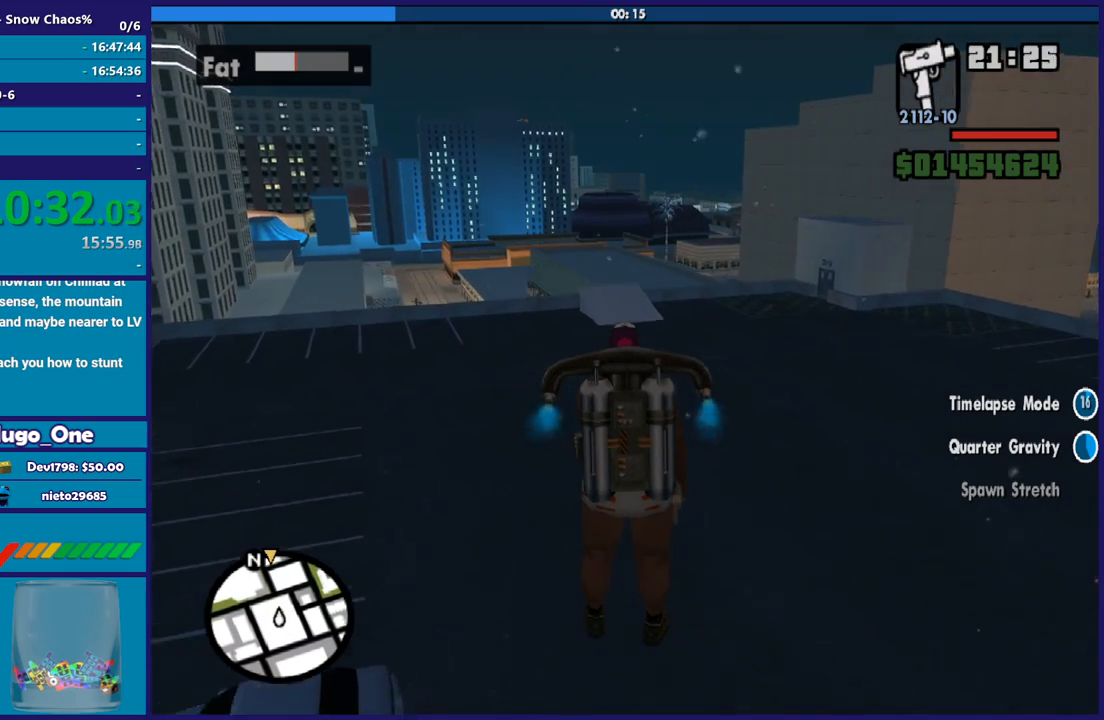
{"buttons": ["A"], "left_stick": "up", "right_stick": "center", "events": []}
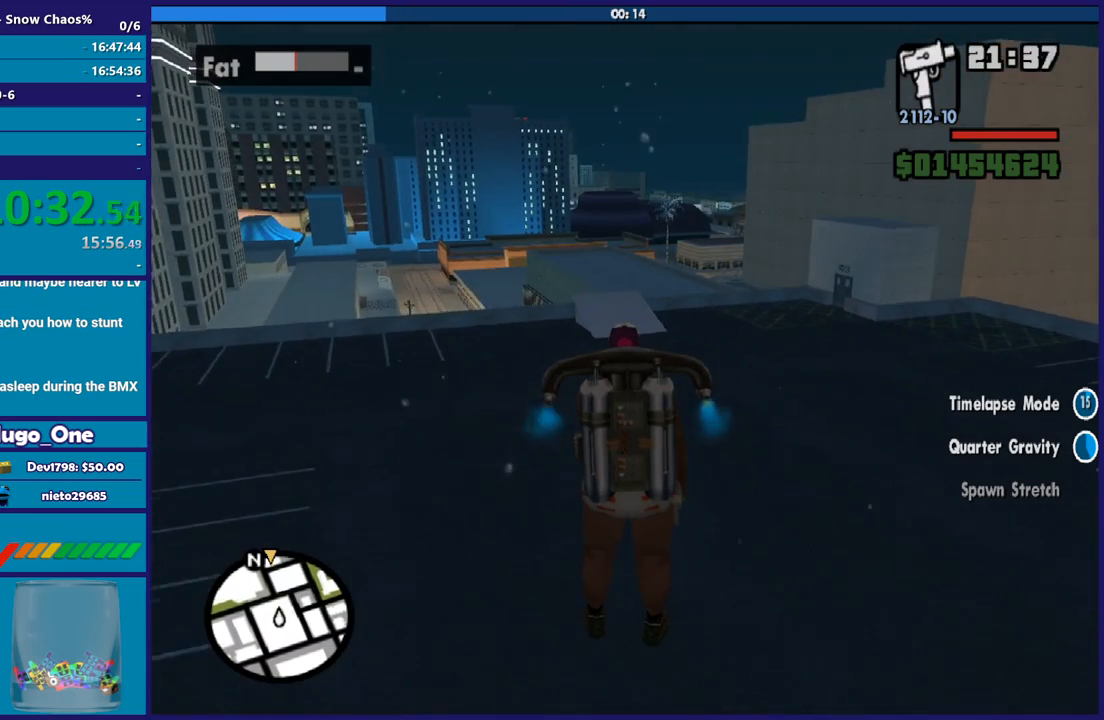
{"buttons": ["A"], "left_stick": "up", "right_stick": "center", "events": []}
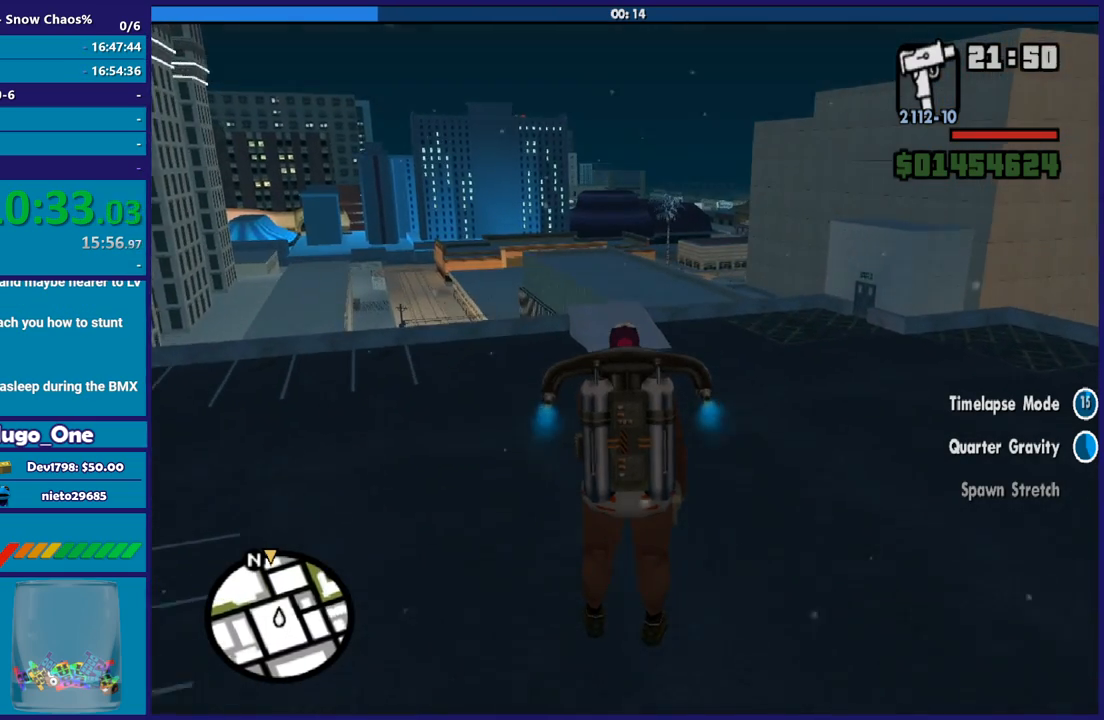
{"buttons": ["A"], "left_stick": "up", "right_stick": "center", "events": []}
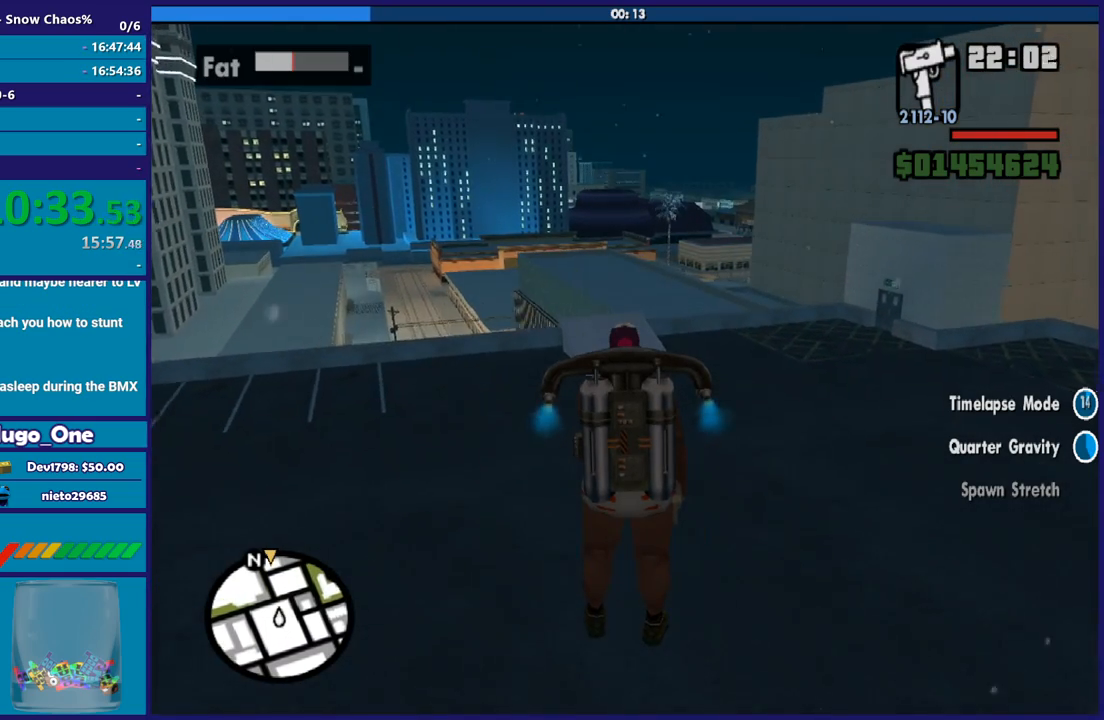
{"buttons": ["A"], "left_stick": "up", "right_stick": "center", "events": []}
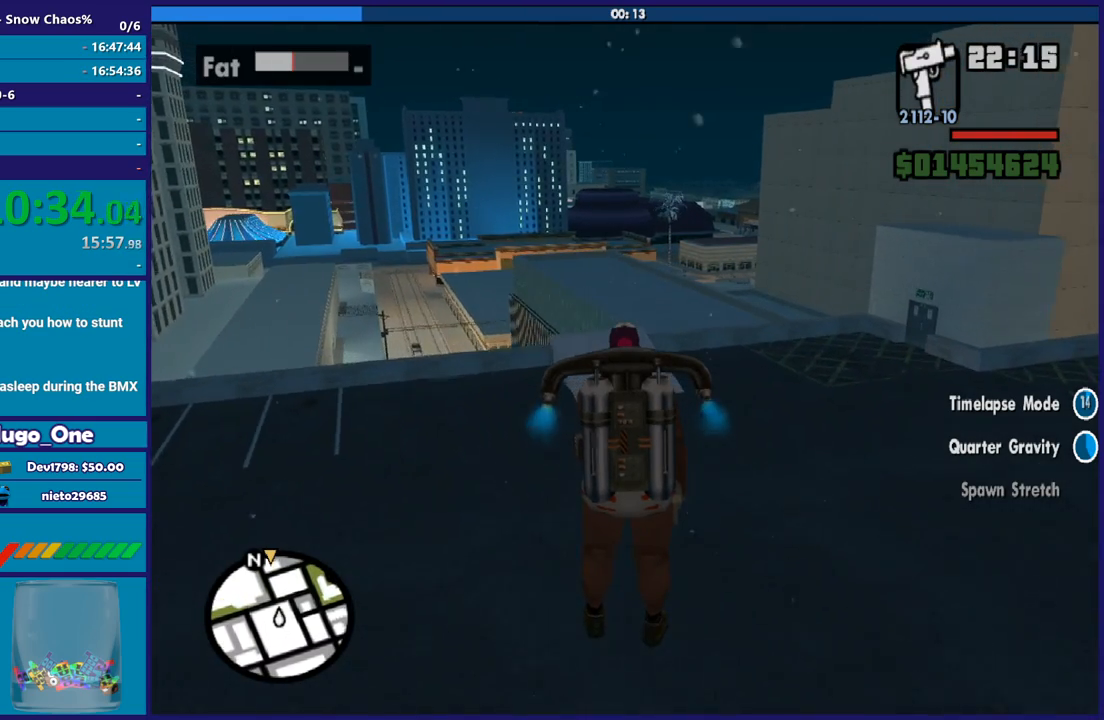
{"buttons": ["A"], "left_stick": "up", "right_stick": "center", "events": []}
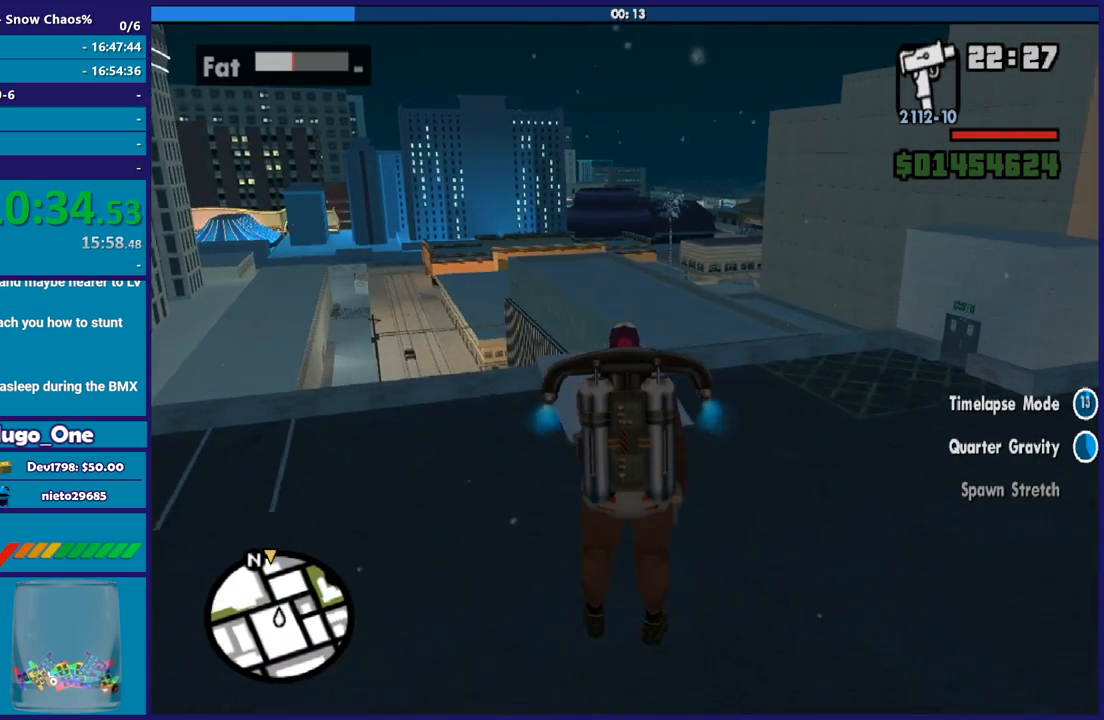
{"buttons": ["A"], "left_stick": "up", "right_stick": "center", "events": []}
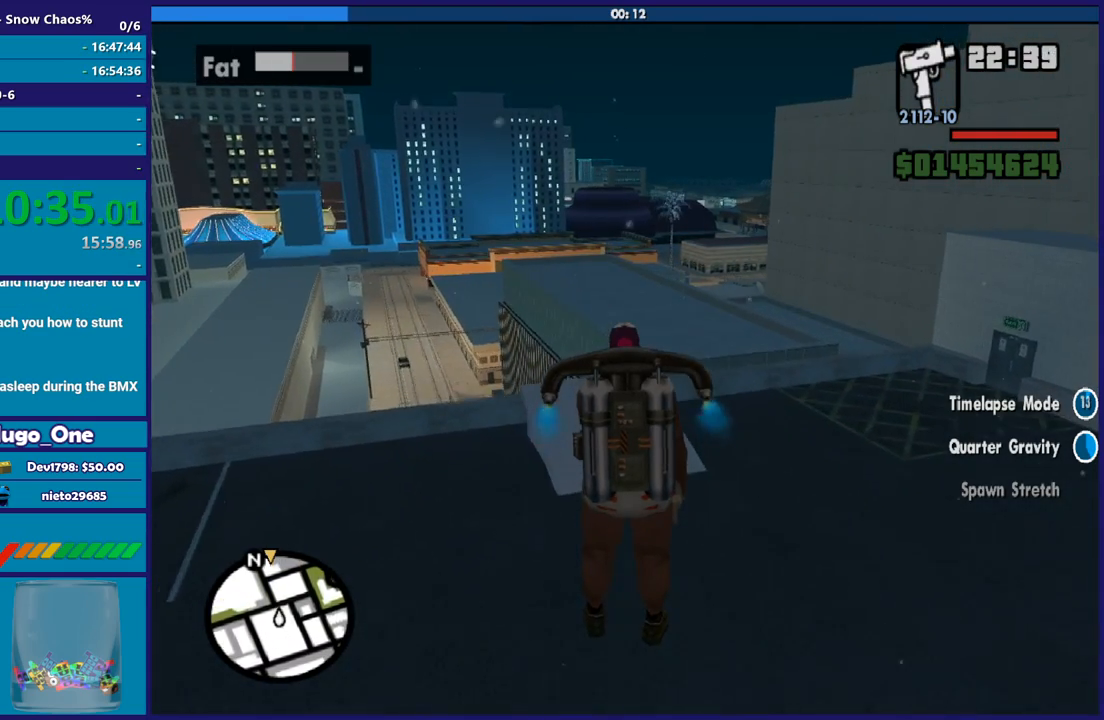
{"buttons": ["A"], "left_stick": "up", "right_stick": "center", "events": []}
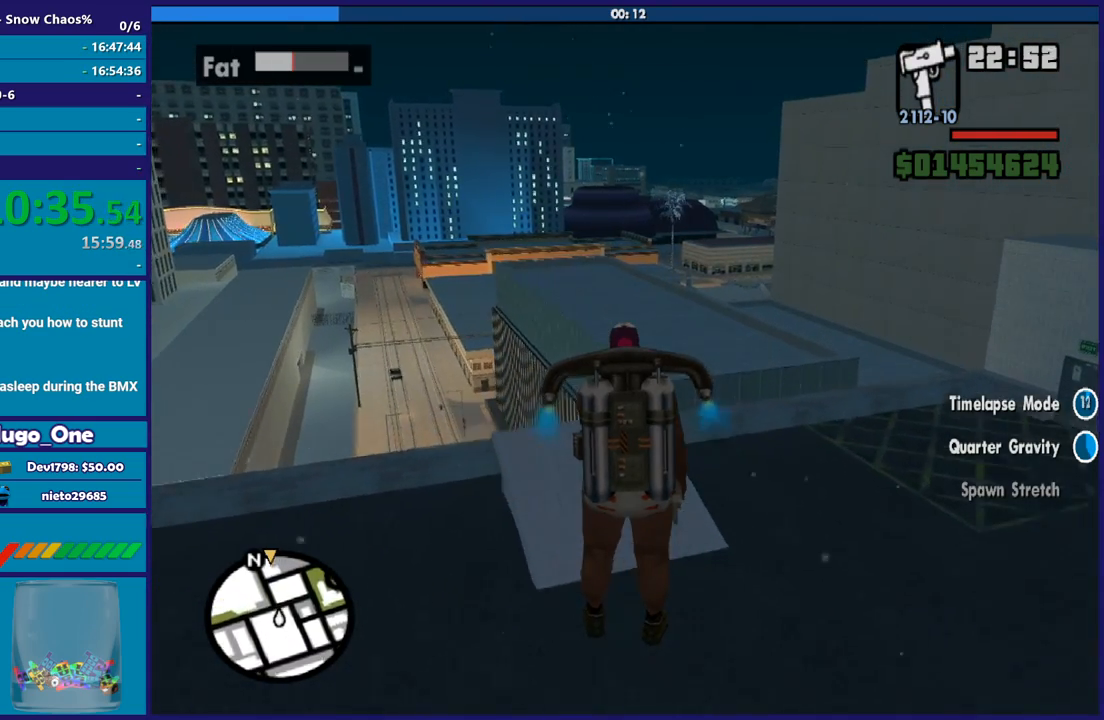
{"buttons": ["A"], "left_stick": "up", "right_stick": "center", "events": []}
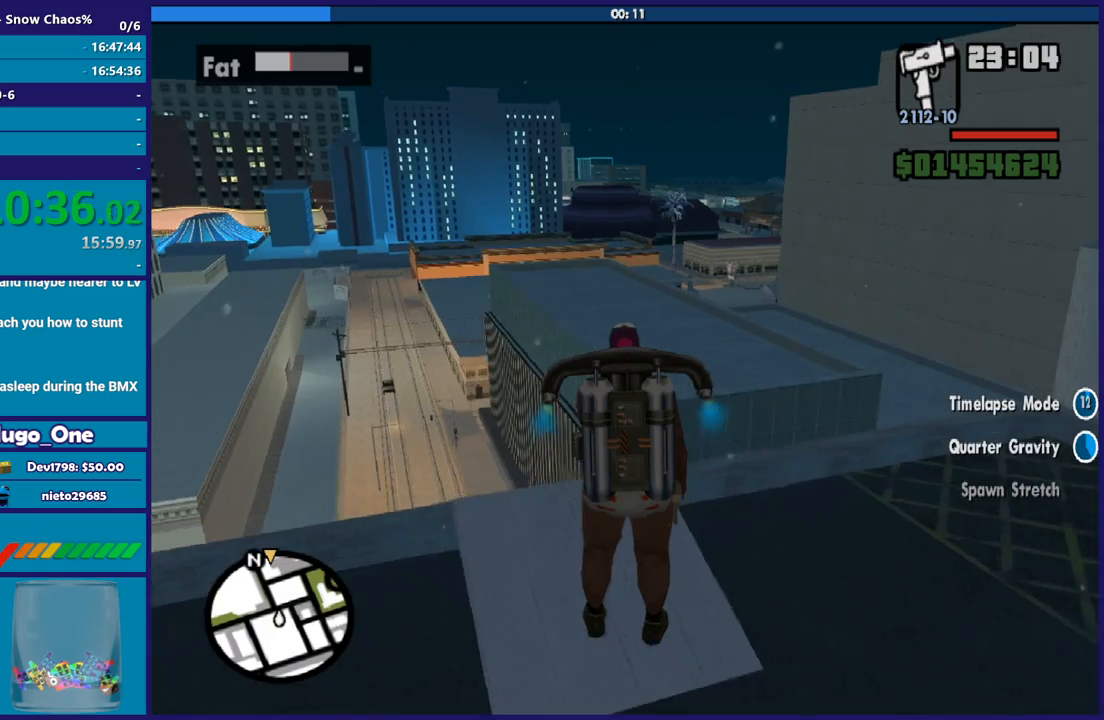
{"buttons": ["A"], "left_stick": "up", "right_stick": "center", "events": []}
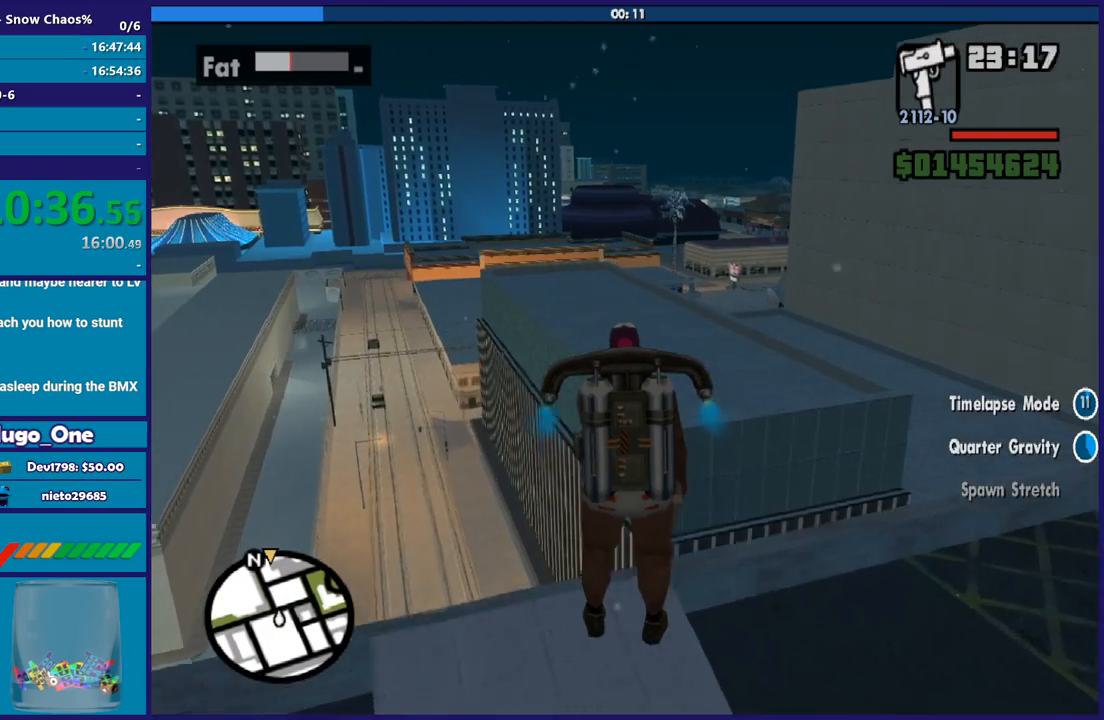
{"buttons": ["A"], "left_stick": "up", "right_stick": "center", "events": []}
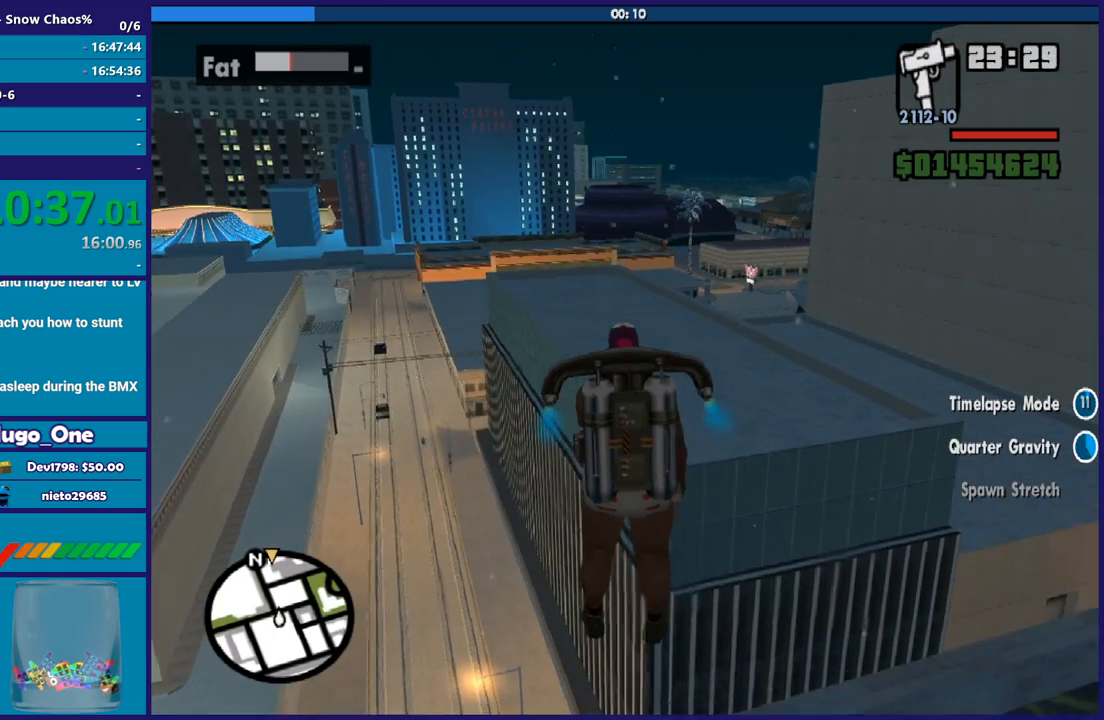
{"buttons": ["A"], "left_stick": "up", "right_stick": "center", "events": []}
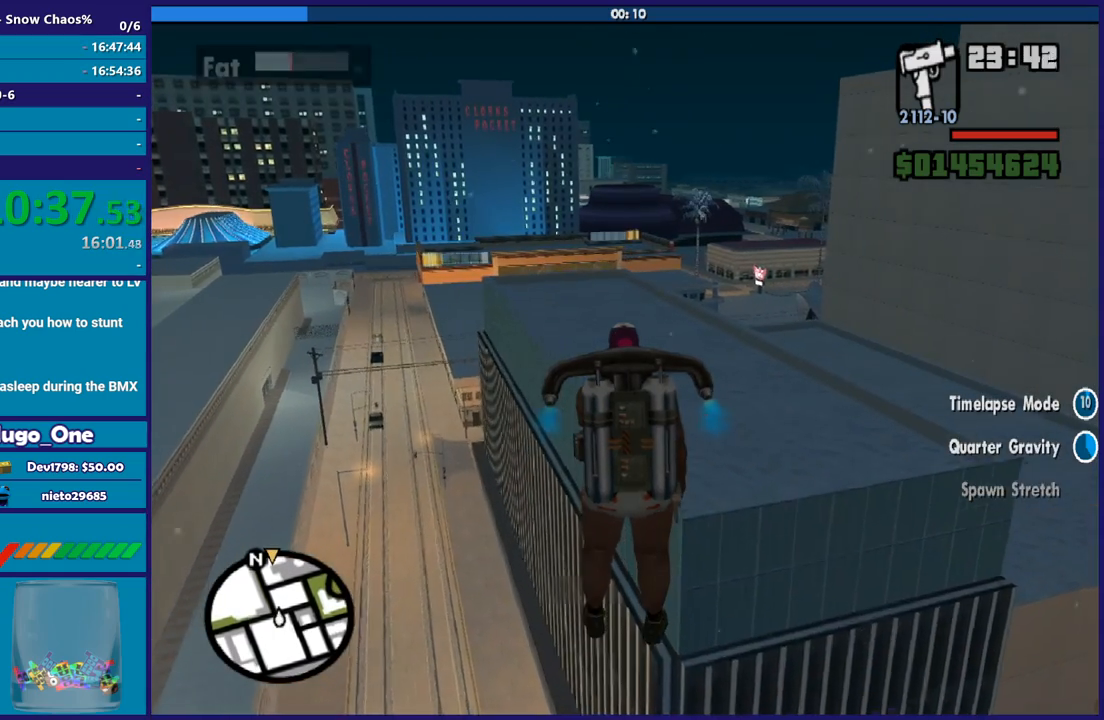
{"buttons": ["A"], "left_stick": "up", "right_stick": "center", "events": []}
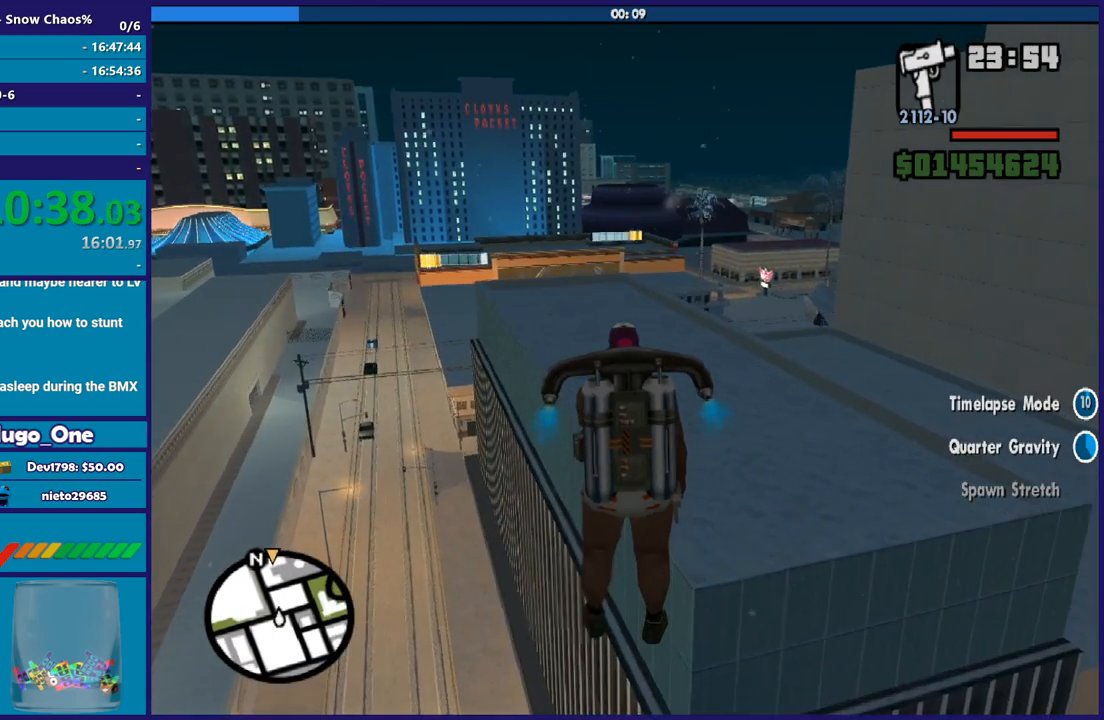
{"buttons": ["A"], "left_stick": "up", "right_stick": "center", "events": []}
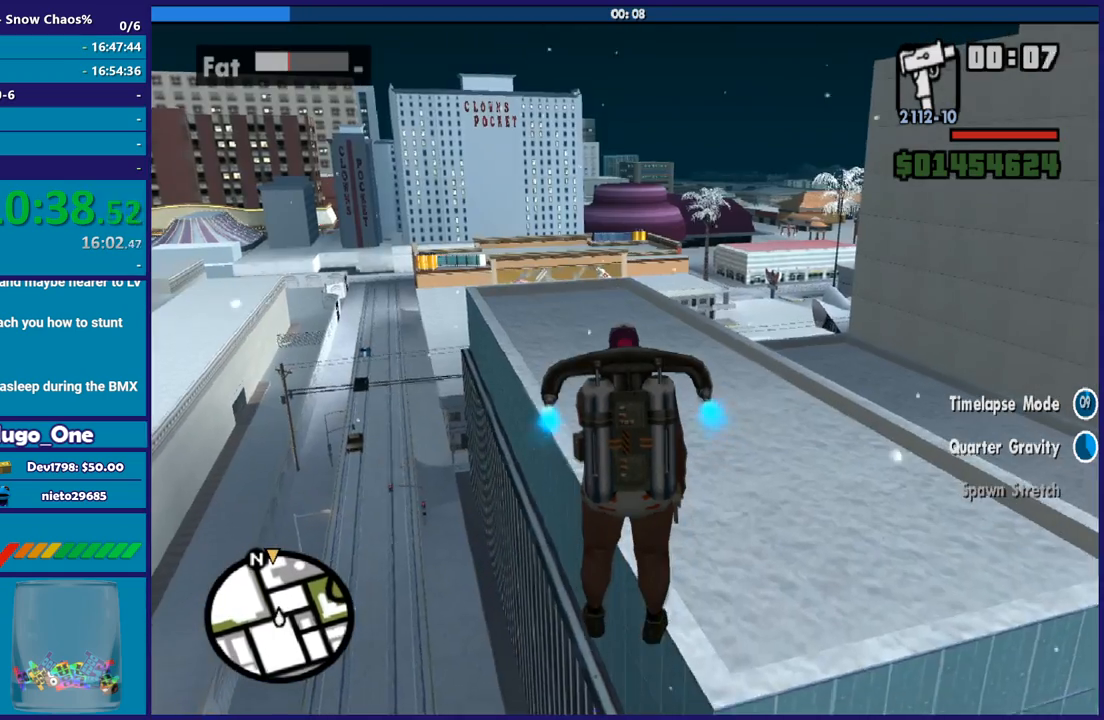
{"buttons": ["A"], "left_stick": "up", "right_stick": "center", "events": []}
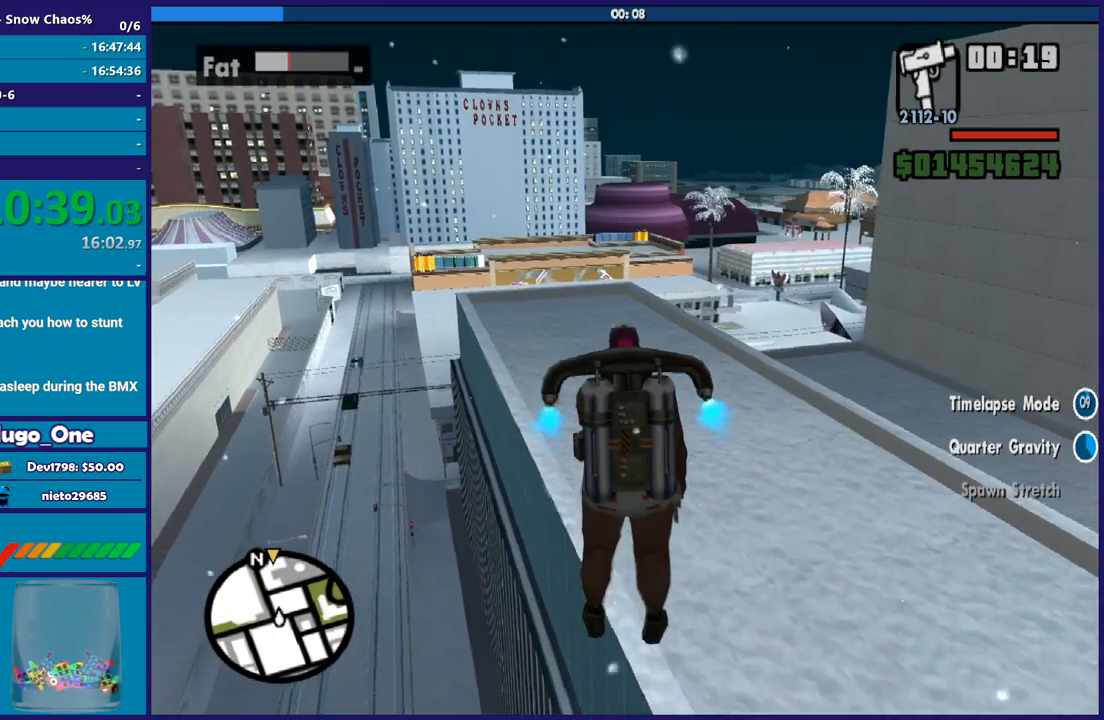
{"buttons": ["A"], "left_stick": "up", "right_stick": "center", "events": []}
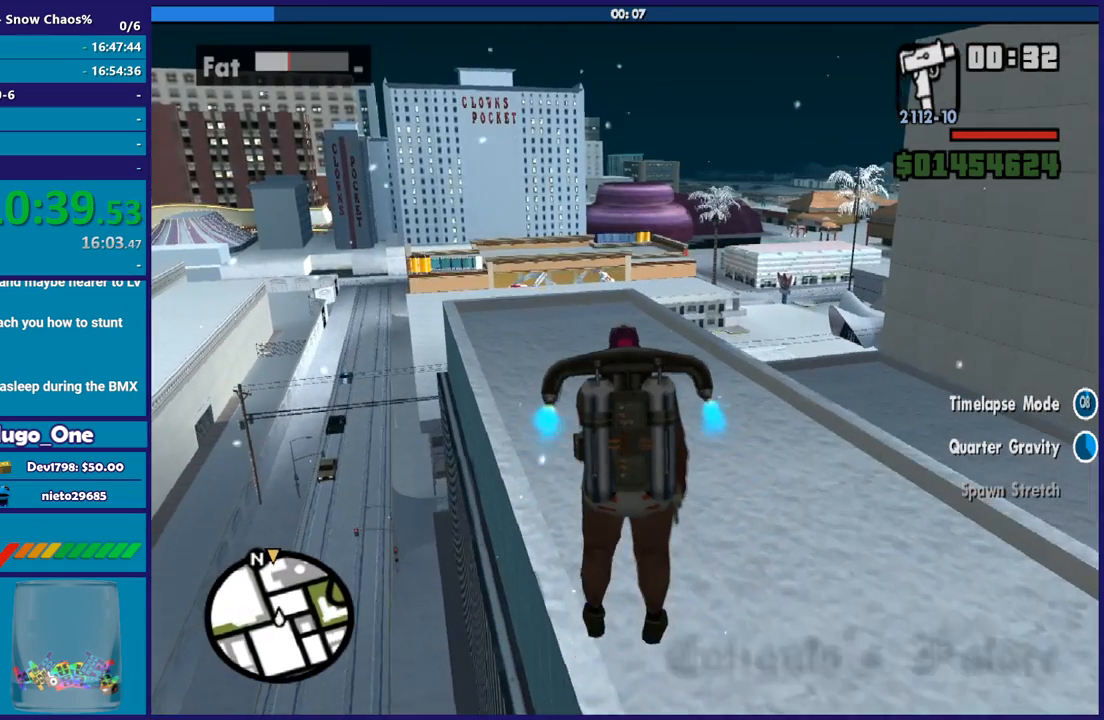
{"buttons": ["A"], "left_stick": "up", "right_stick": "center", "events": []}
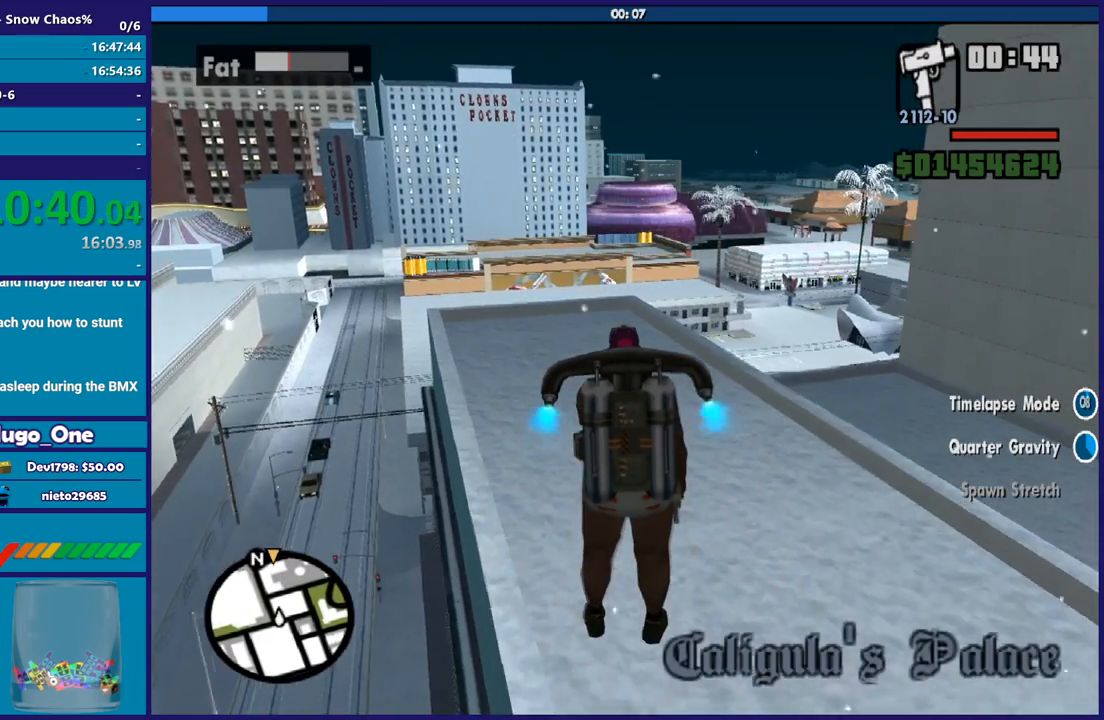
{"buttons": ["A"], "left_stick": "up", "right_stick": "center", "events": []}